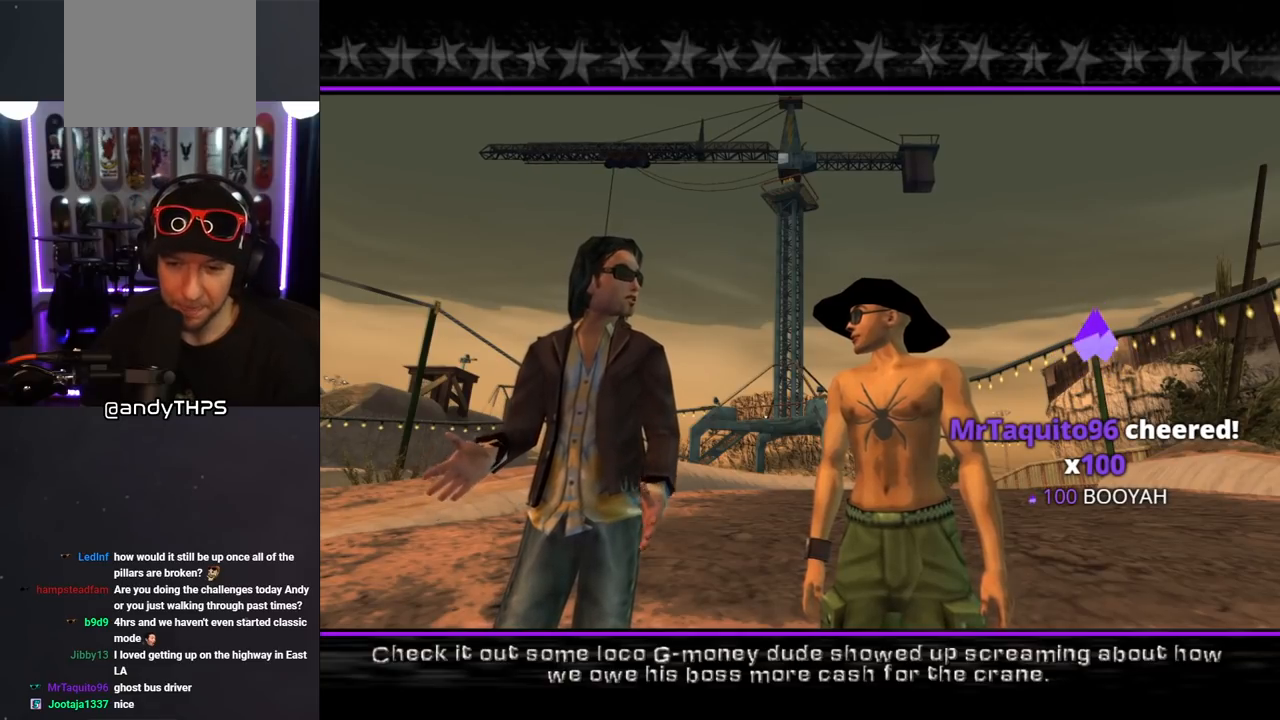
Gameplay with a controller (PlayStation layout); each line is a JSON object with the inputs held at the frame after it. "events" lists button and stick changes between this image and that frame as [ms after this image, input, new state], when the widget could be followed in between. Not read: L2 R1.
{"buttons": [], "left_stick": "center", "right_stick": "center", "events": [[400, "CROSS", "down"], [500, "CROSS", "up"]]}
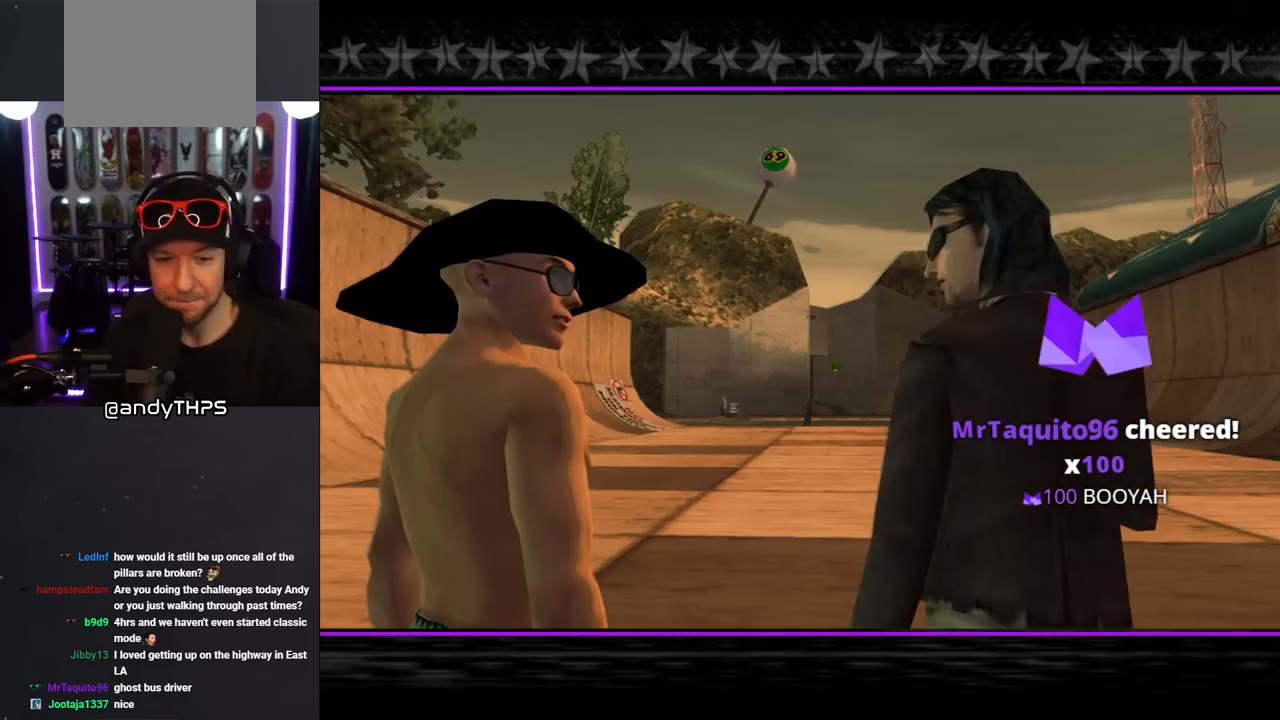
{"buttons": [], "left_stick": "center", "right_stick": "center", "events": []}
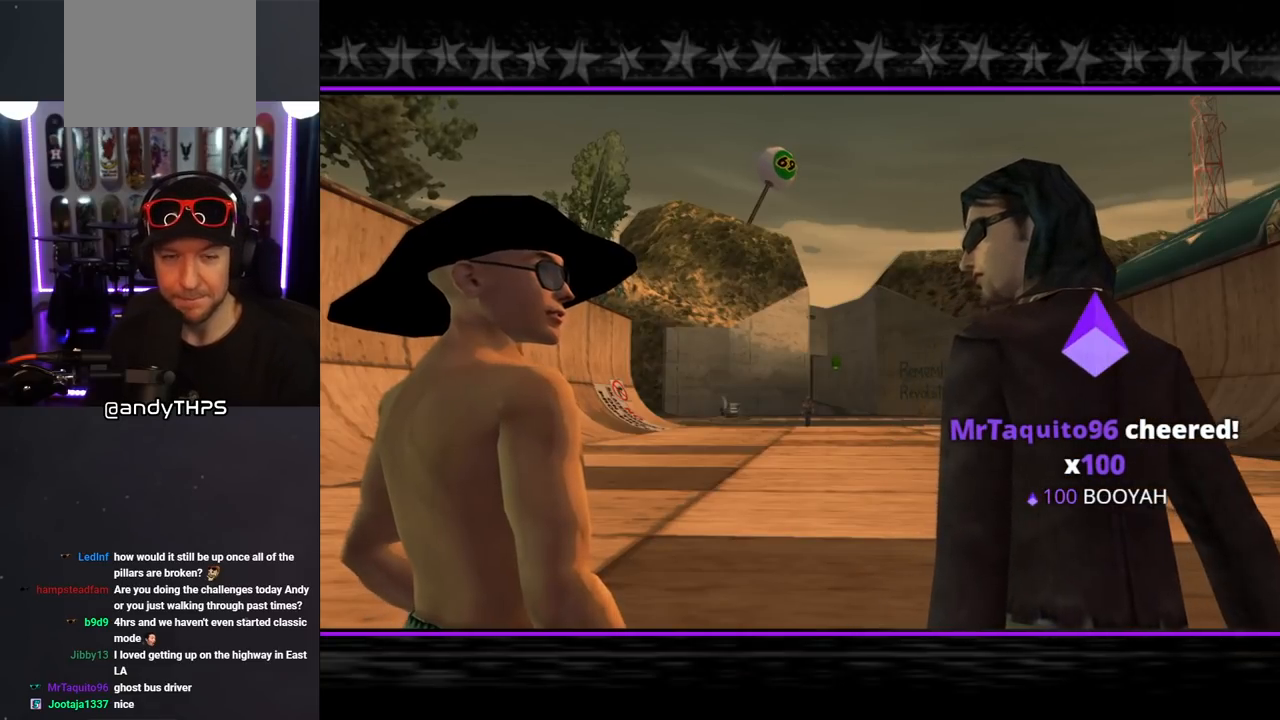
{"buttons": [], "left_stick": "center", "right_stick": "center", "events": []}
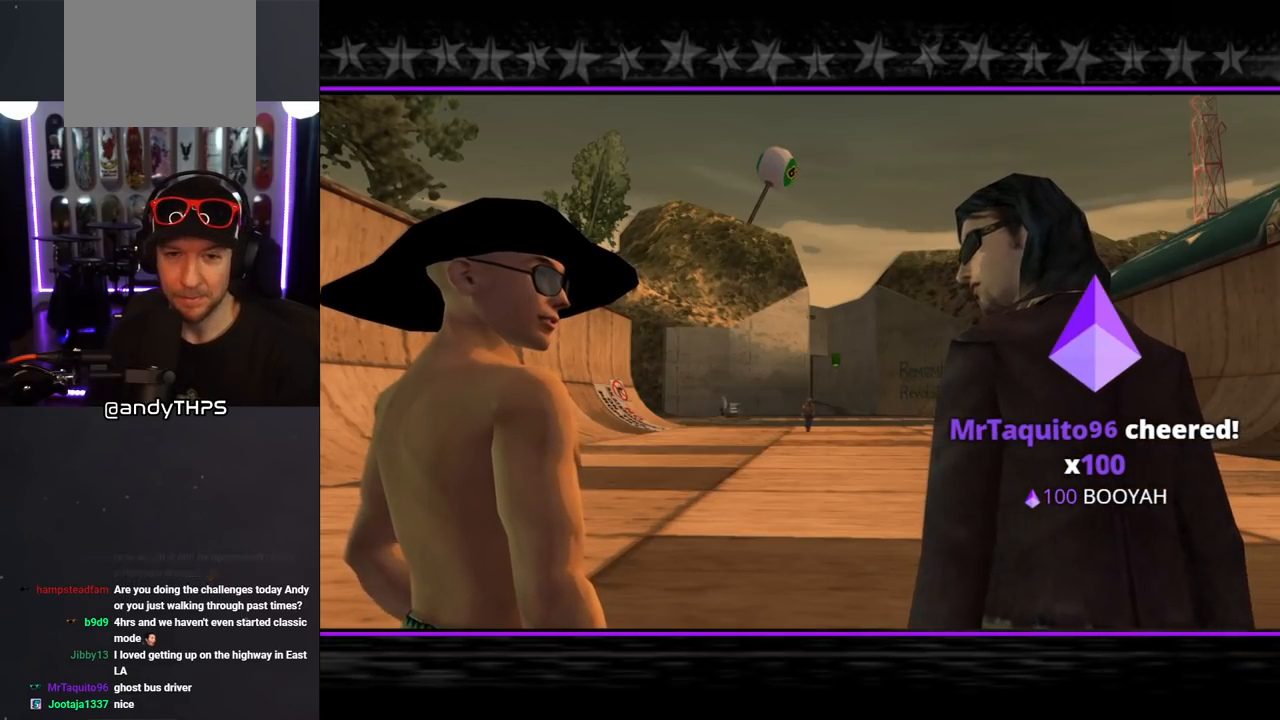
{"buttons": [], "left_stick": "center", "right_stick": "center", "events": []}
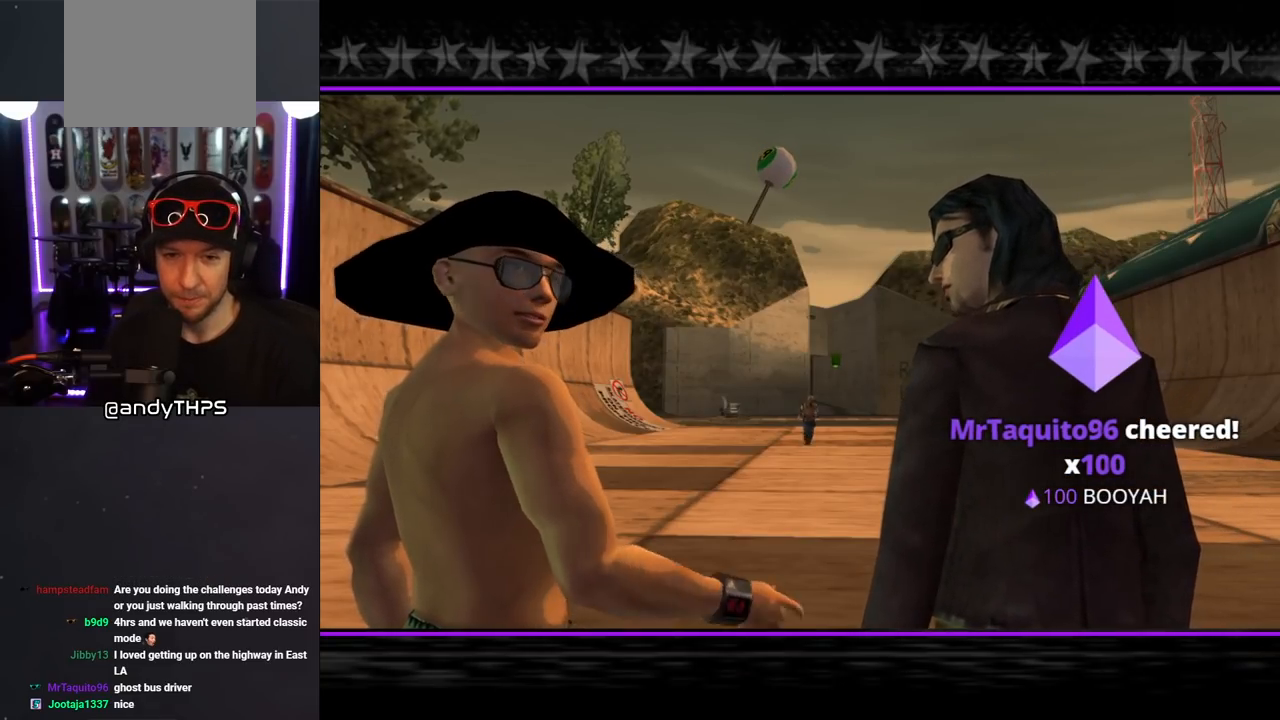
{"buttons": [], "left_stick": "center", "right_stick": "center", "events": []}
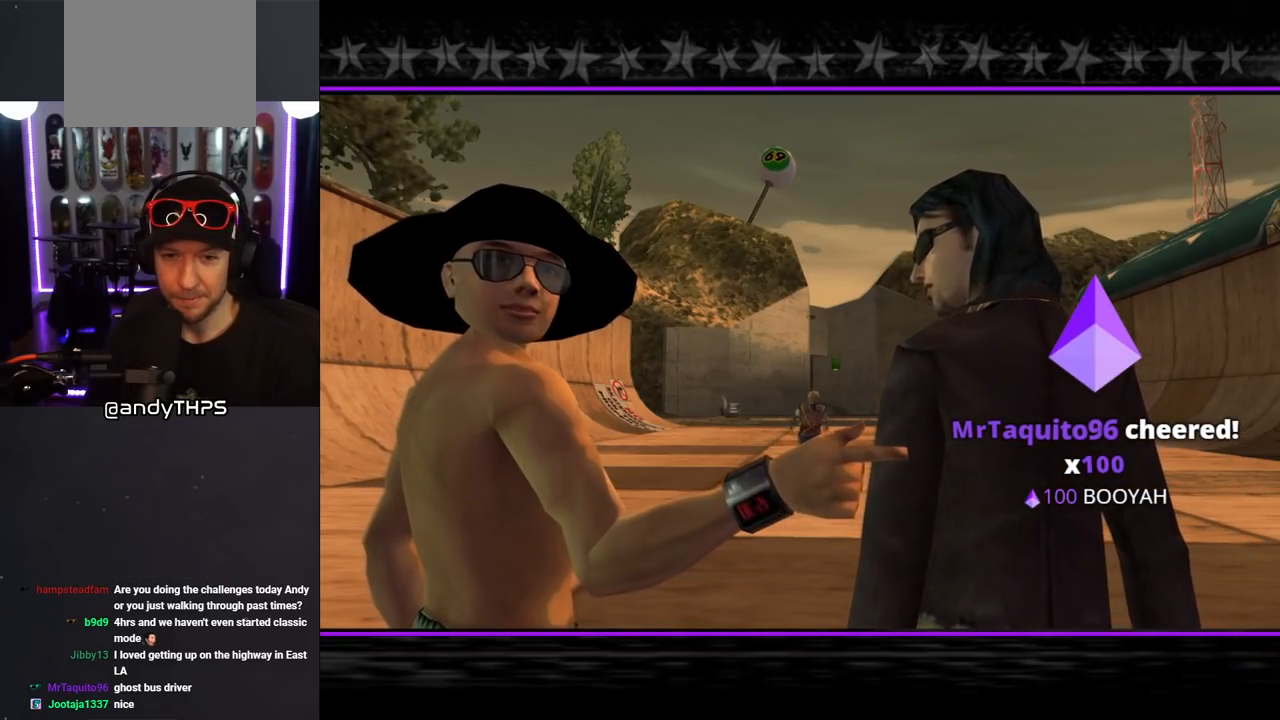
{"buttons": [], "left_stick": "center", "right_stick": "center", "events": []}
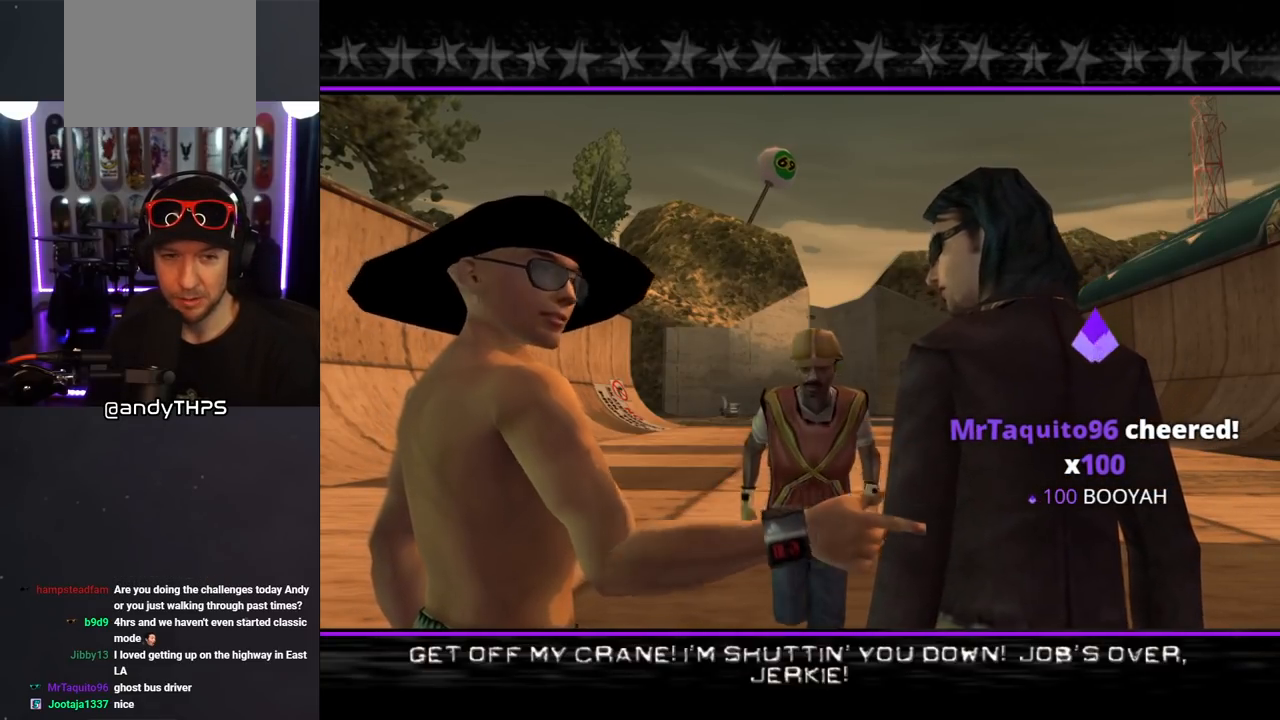
{"buttons": [], "left_stick": "center", "right_stick": "center", "events": []}
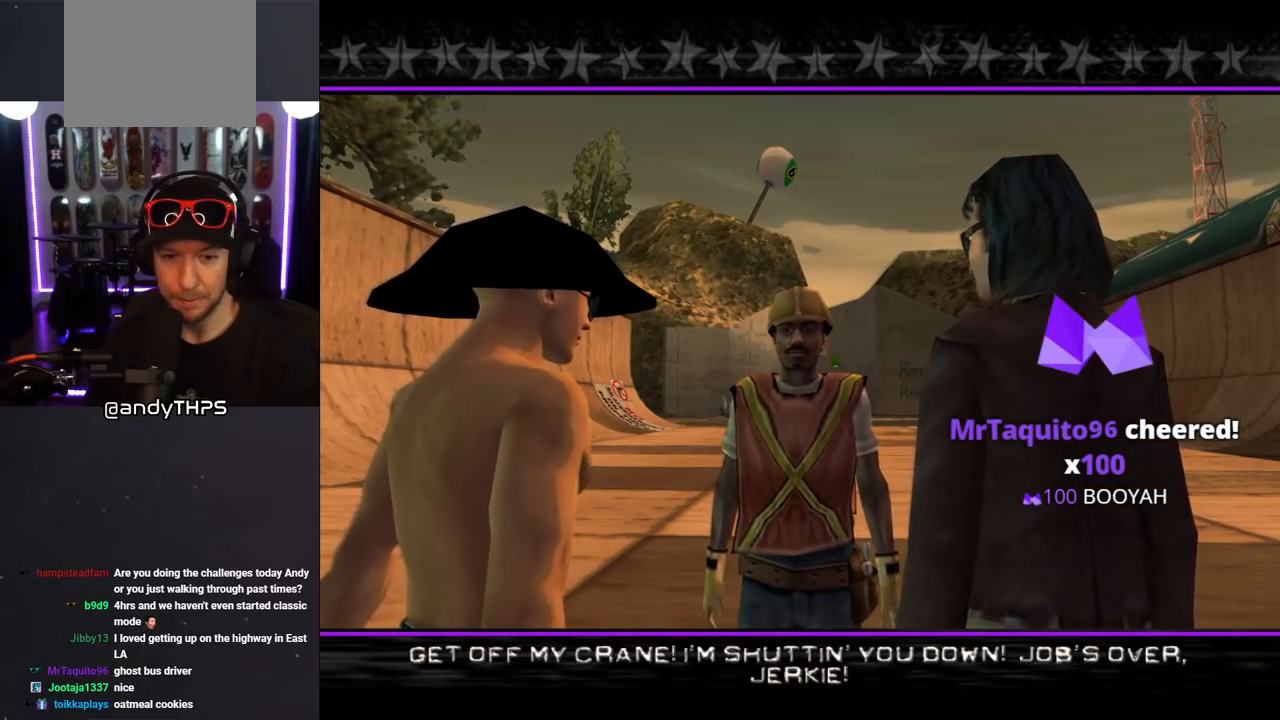
{"buttons": [], "left_stick": "center", "right_stick": "center", "events": []}
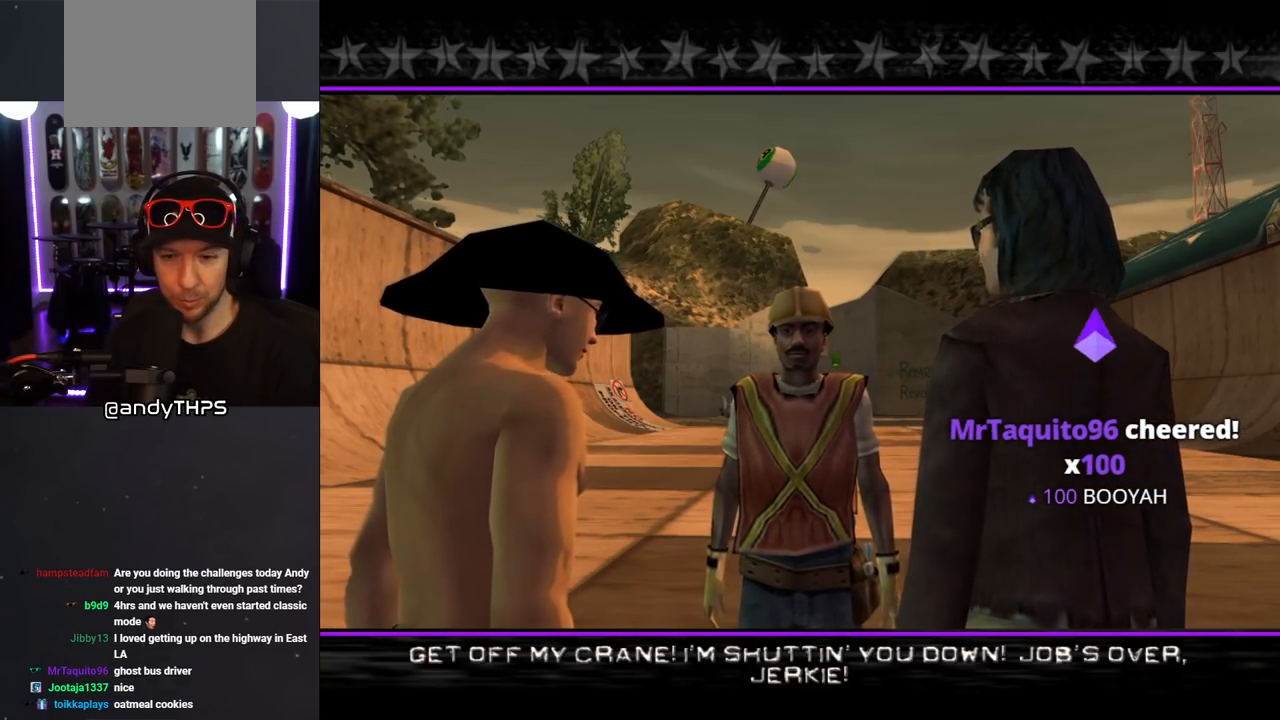
{"buttons": [], "left_stick": "center", "right_stick": "center", "events": []}
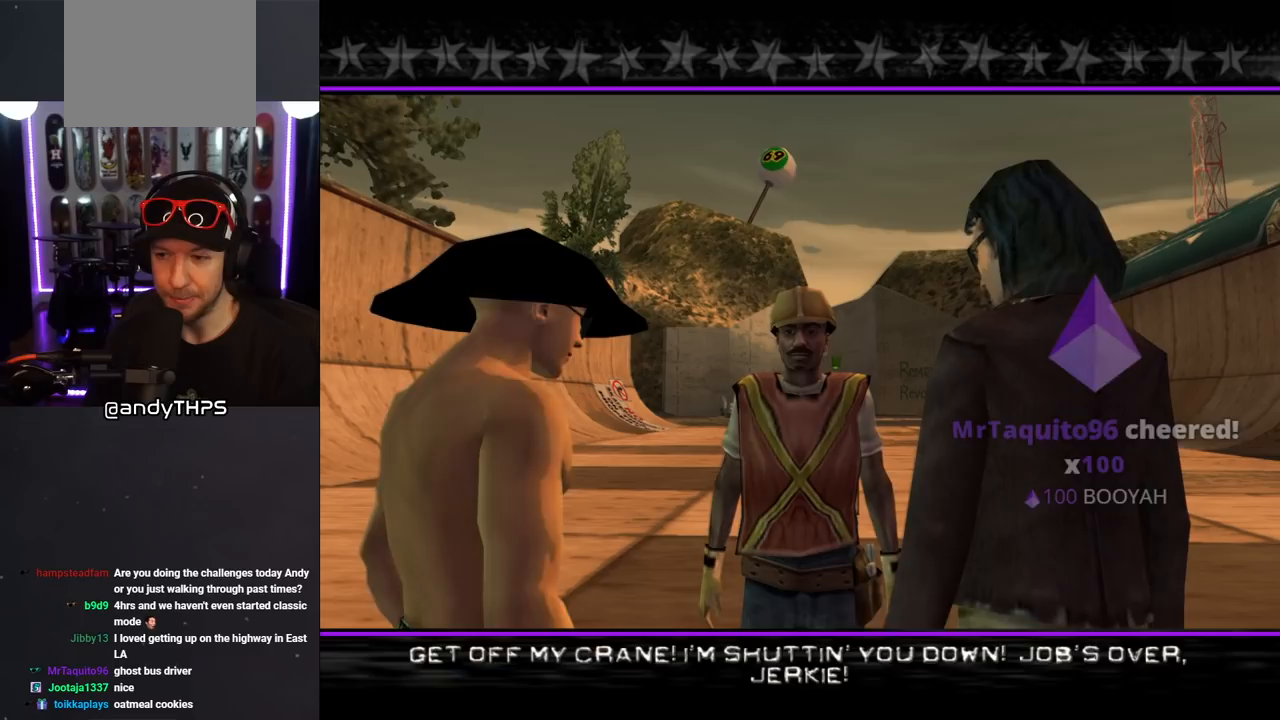
{"buttons": [], "left_stick": "center", "right_stick": "center", "events": [[300, "CROSS", "down"], [433, "CROSS", "up"]]}
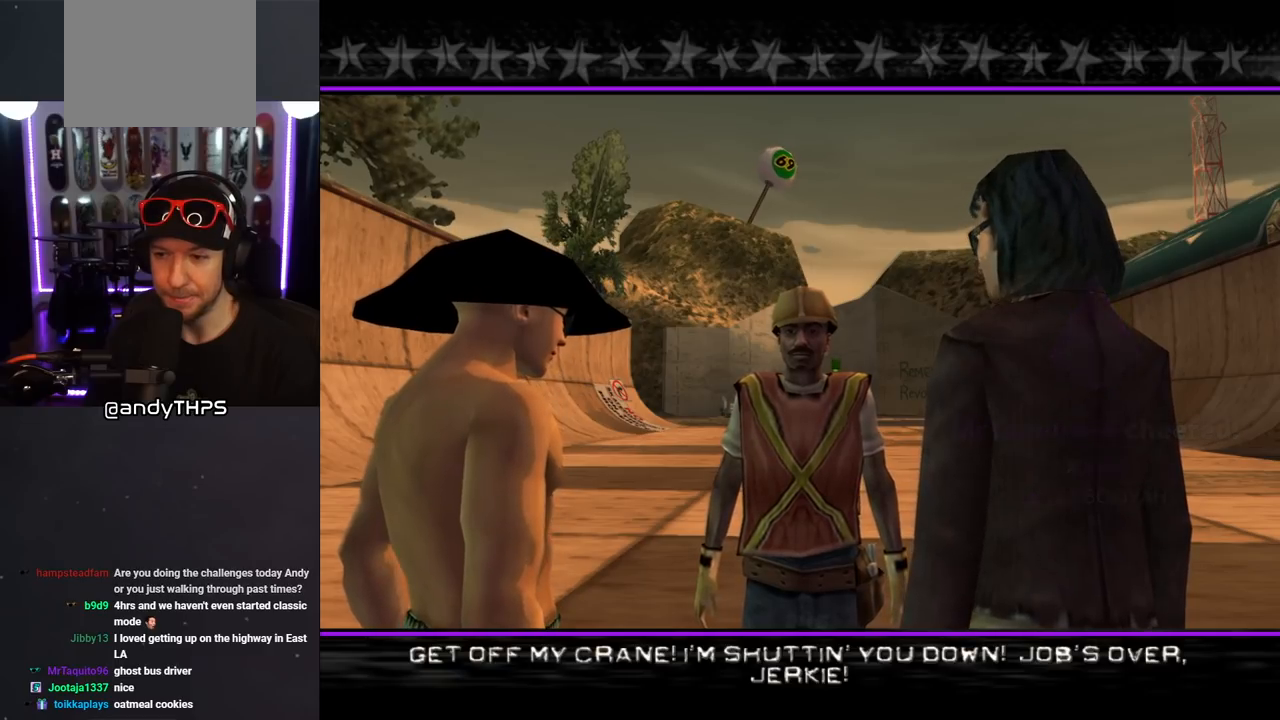
{"buttons": [], "left_stick": "center", "right_stick": "center", "events": []}
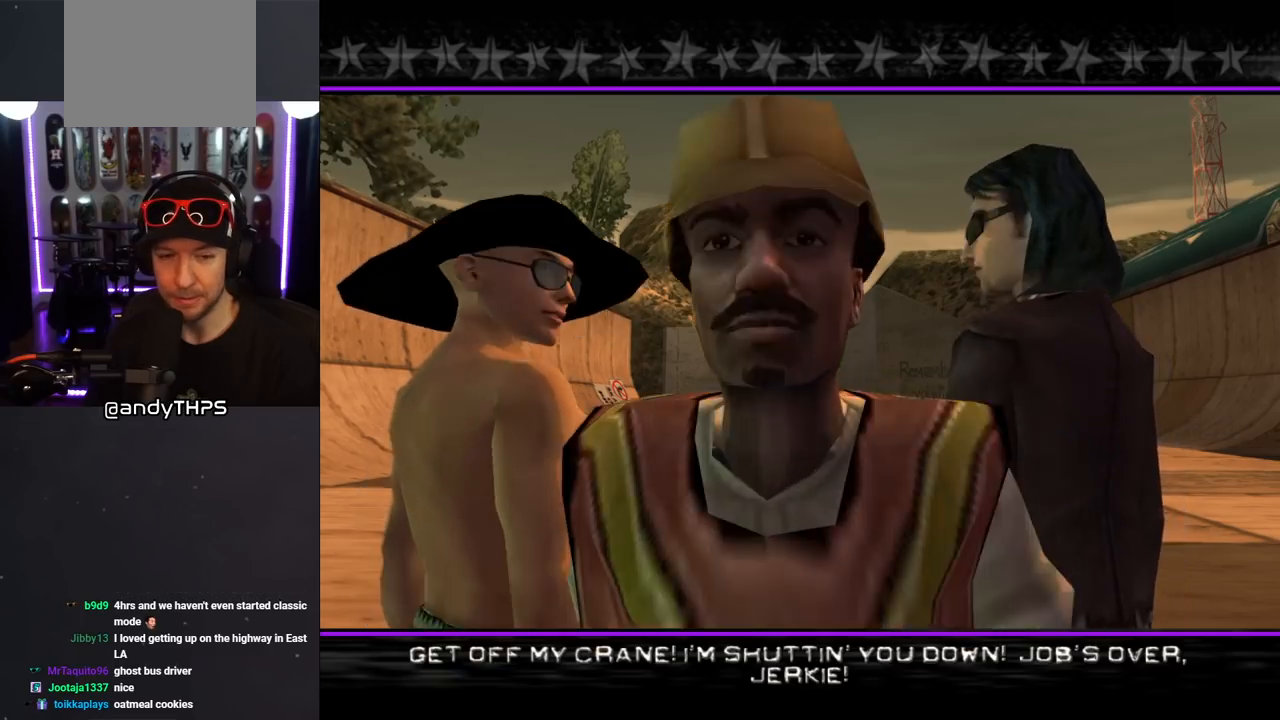
{"buttons": [], "left_stick": "center", "right_stick": "center", "events": []}
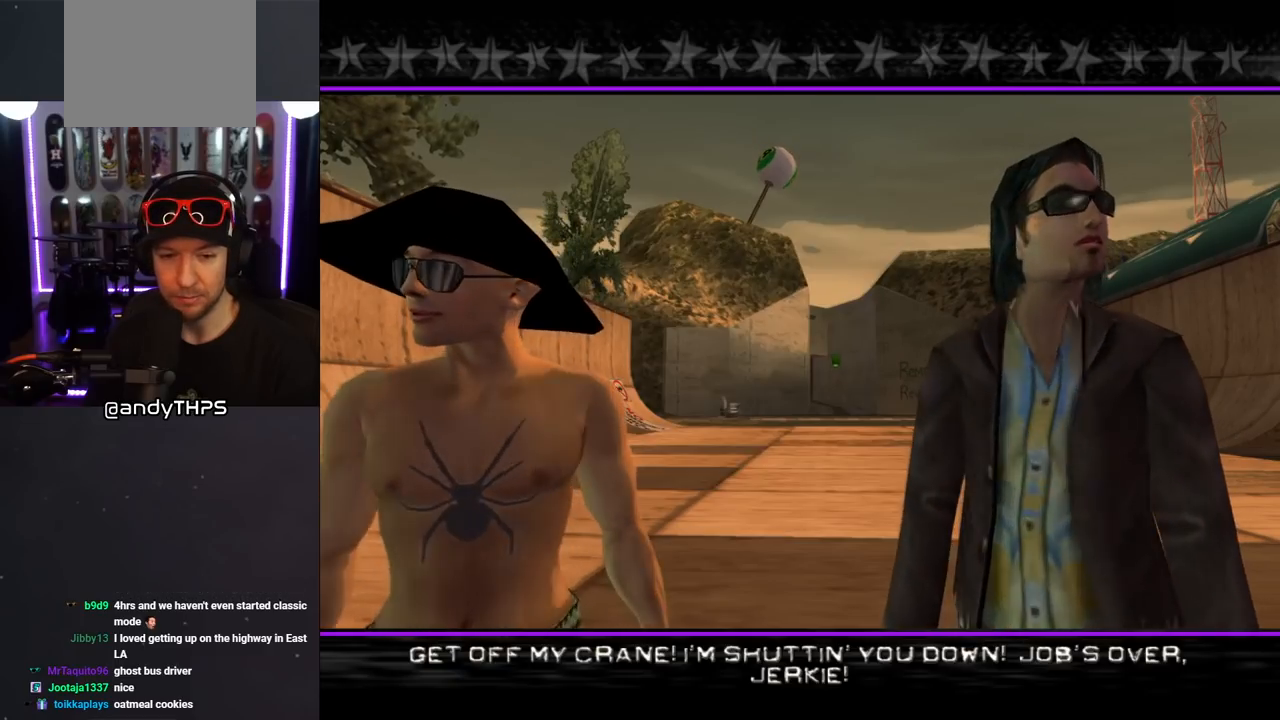
{"buttons": [], "left_stick": "center", "right_stick": "center", "events": []}
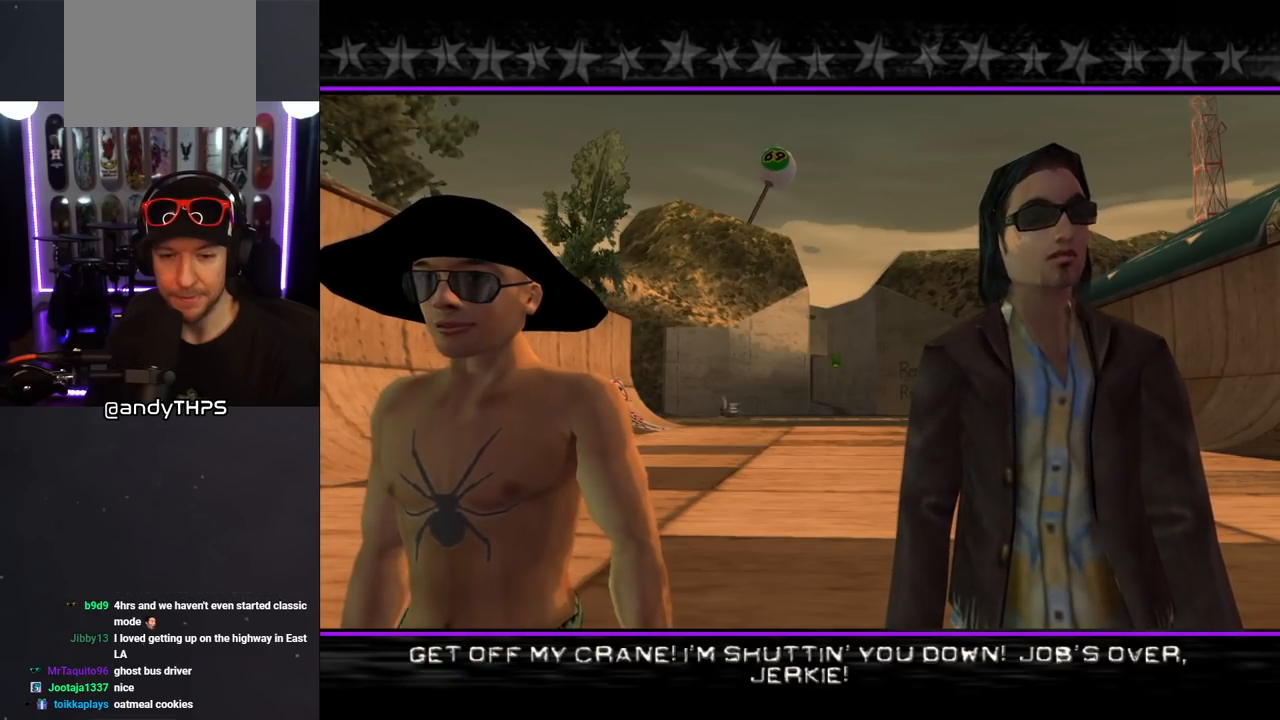
{"buttons": [], "left_stick": "center", "right_stick": "center", "events": []}
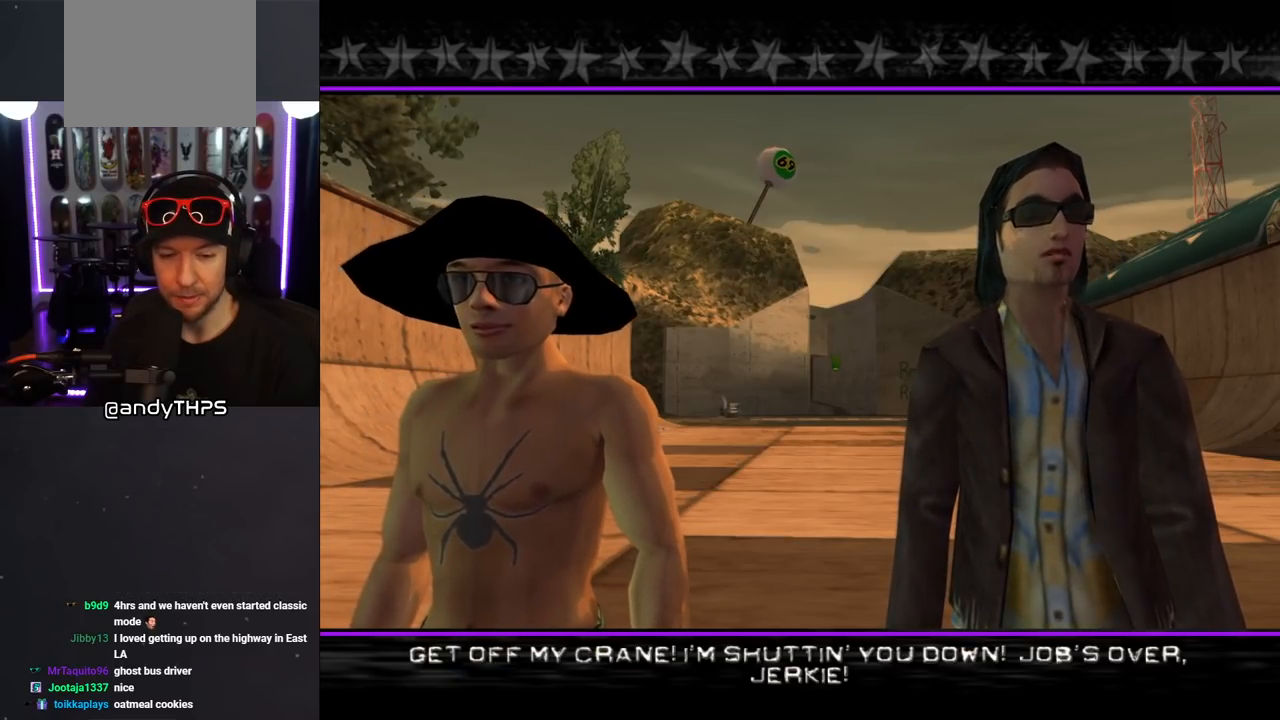
{"buttons": [], "left_stick": "center", "right_stick": "center", "events": [[50, "CROSS", "down"], [250, "CROSS", "up"]]}
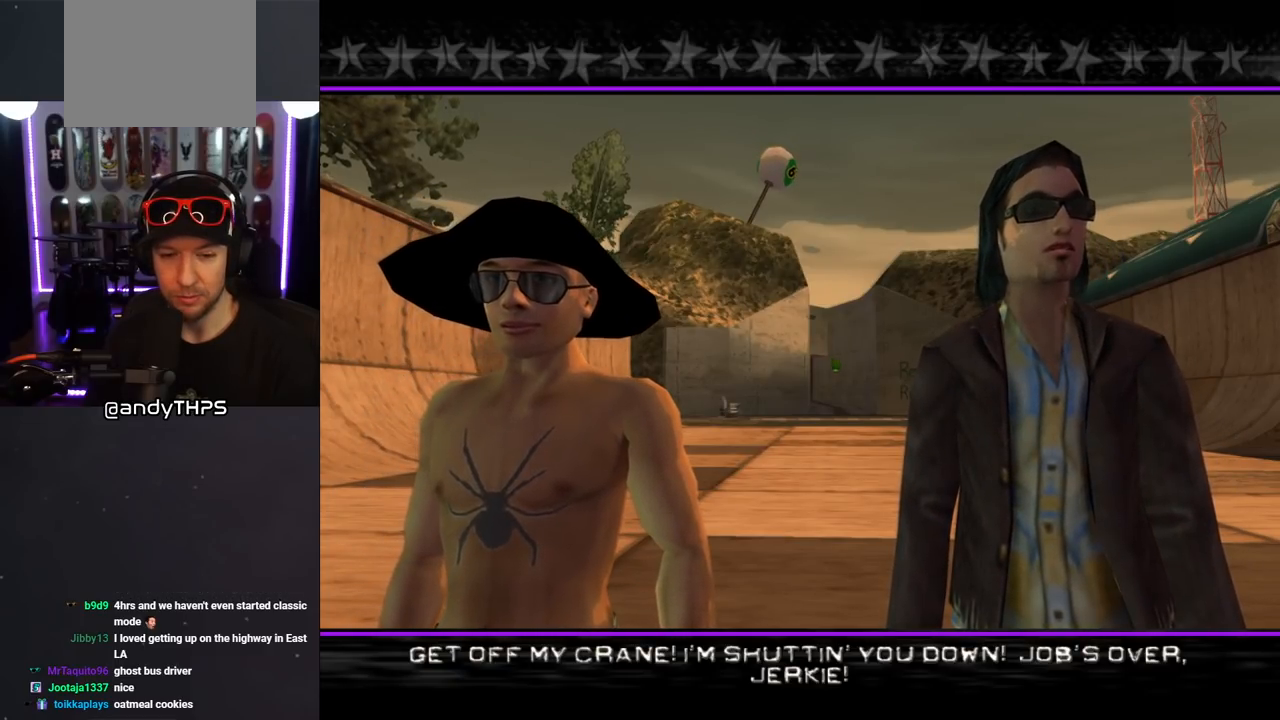
{"buttons": ["CROSS"], "left_stick": "center", "right_stick": "center", "events": [[417, "CROSS", "down"]]}
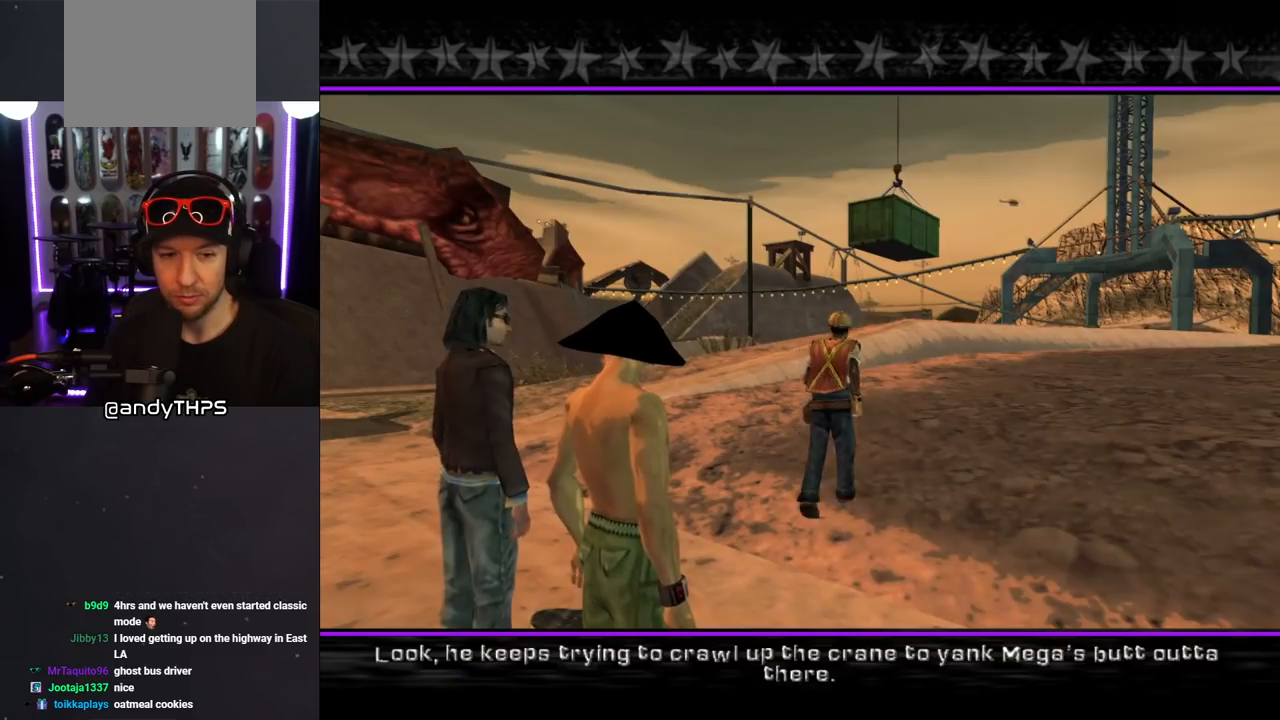
{"buttons": [], "left_stick": "center", "right_stick": "center", "events": [[100, "CROSS", "up"]]}